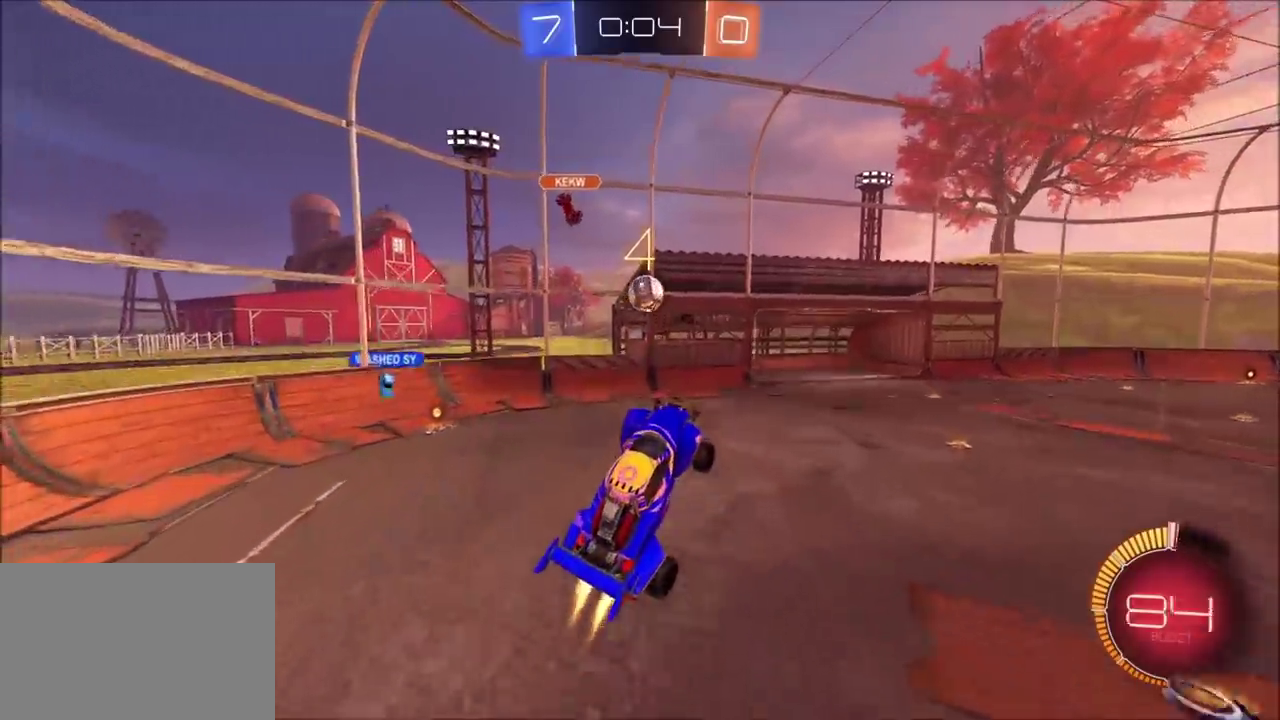
Gameplay with a controller (PlayStation layout); each line is a JSON object with the inputs held at the frame after it. "events" lists button and stick changes between this image and that frame as [ms after this image, input, new state], when the widget could be followed in between. Not read: L1 L3 R1 R3.
{"buttons": ["CIRCLE", "R2"], "left_stick": "right", "right_stick": "center", "events": [[100, "left_stick", "center"], [150, "left_stick", "up-right"], [200, "CROSS", "up"], [300, "left_stick", "center"], [433, "left_stick", "right"]]}
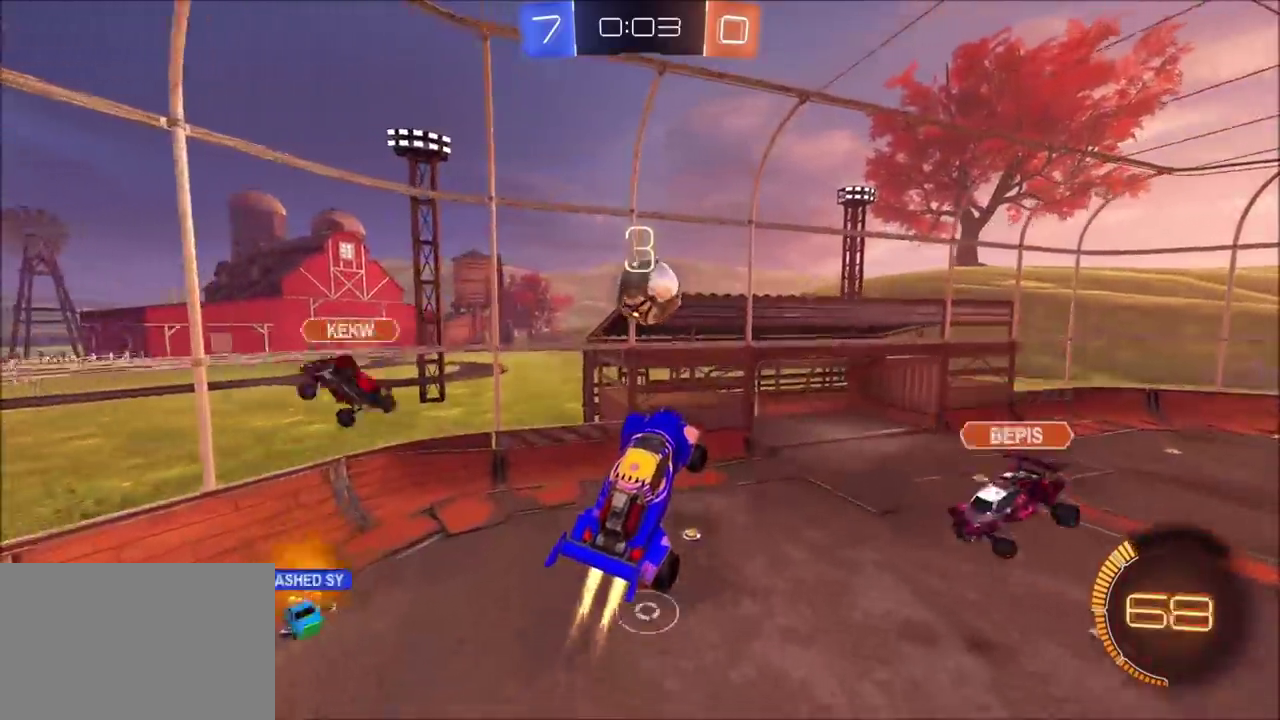
{"buttons": ["CIRCLE", "R2"], "left_stick": "up-right", "right_stick": "center", "events": [[150, "left_stick", "down-right"], [233, "left_stick", "right"], [350, "left_stick", "down-right"], [467, "left_stick", "up-right"]]}
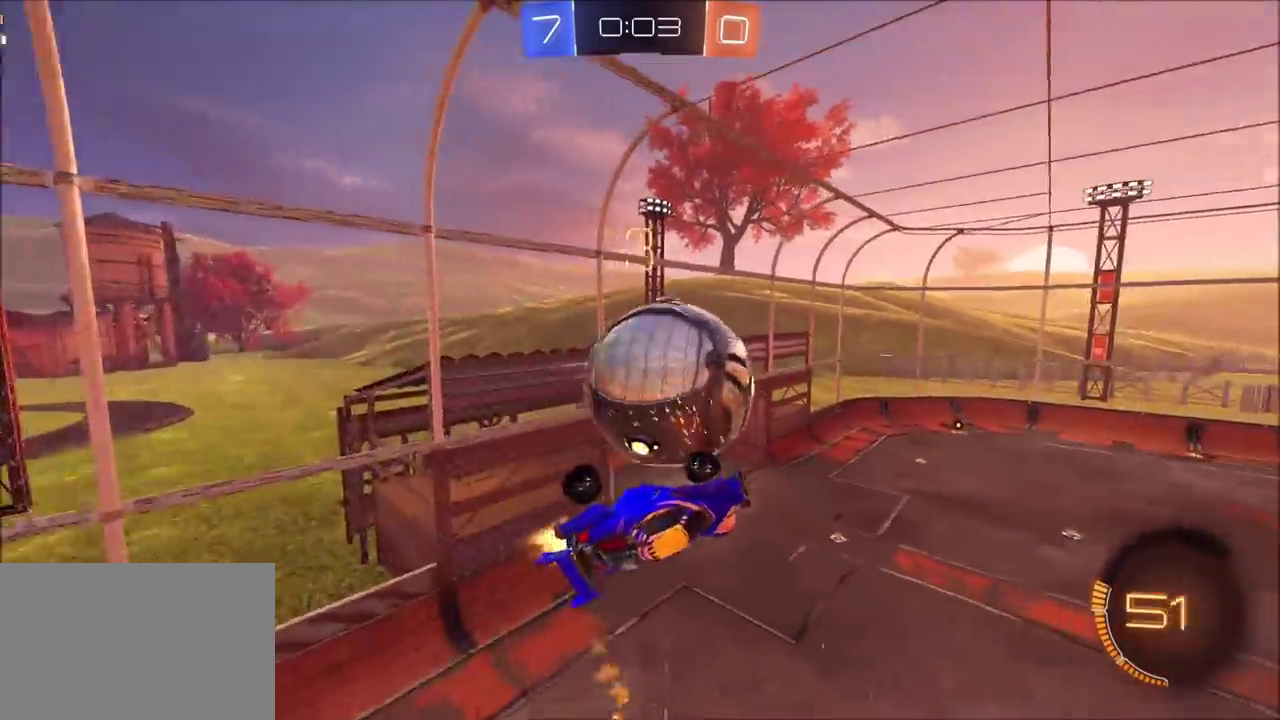
{"buttons": ["CROSS", "CIRCLE", "R2"], "left_stick": "down-right", "right_stick": "center", "events": [[333, "left_stick", "right"], [383, "left_stick", "down-right"], [483, "CROSS", "down"]]}
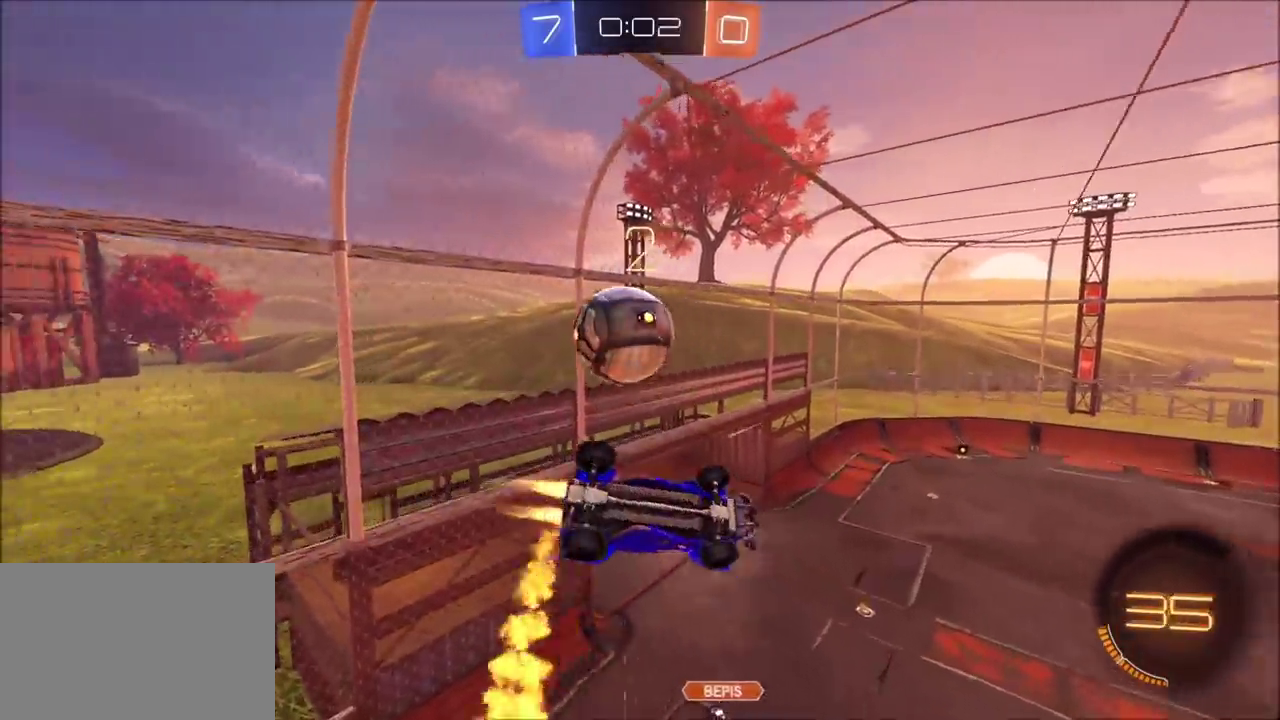
{"buttons": ["CROSS", "CIRCLE", "SQUARE", "R2"], "left_stick": "down-left", "right_stick": "center", "events": [[17, "left_stick", "right"], [50, "SQUARE", "down"], [83, "left_stick", "down-right"], [133, "left_stick", "down"], [183, "left_stick", "down-left"], [367, "left_stick", "up-right"], [450, "left_stick", "down-left"]]}
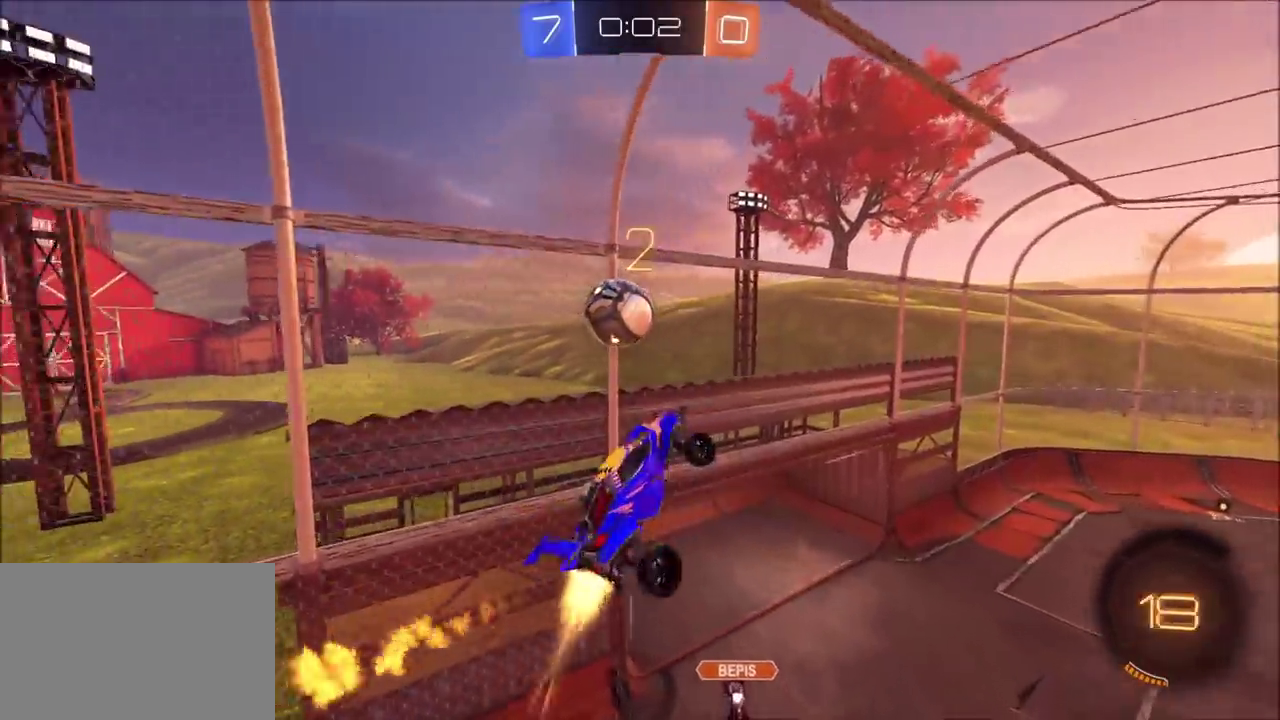
{"buttons": ["R2"], "left_stick": "up-right", "right_stick": "center", "events": [[33, "left_stick", "down"], [100, "left_stick", "down-right"], [133, "SQUARE", "up"], [183, "CROSS", "up"], [183, "left_stick", "center"], [267, "left_stick", "left"], [333, "left_stick", "up-left"], [417, "CIRCLE", "up"], [450, "left_stick", "up-right"]]}
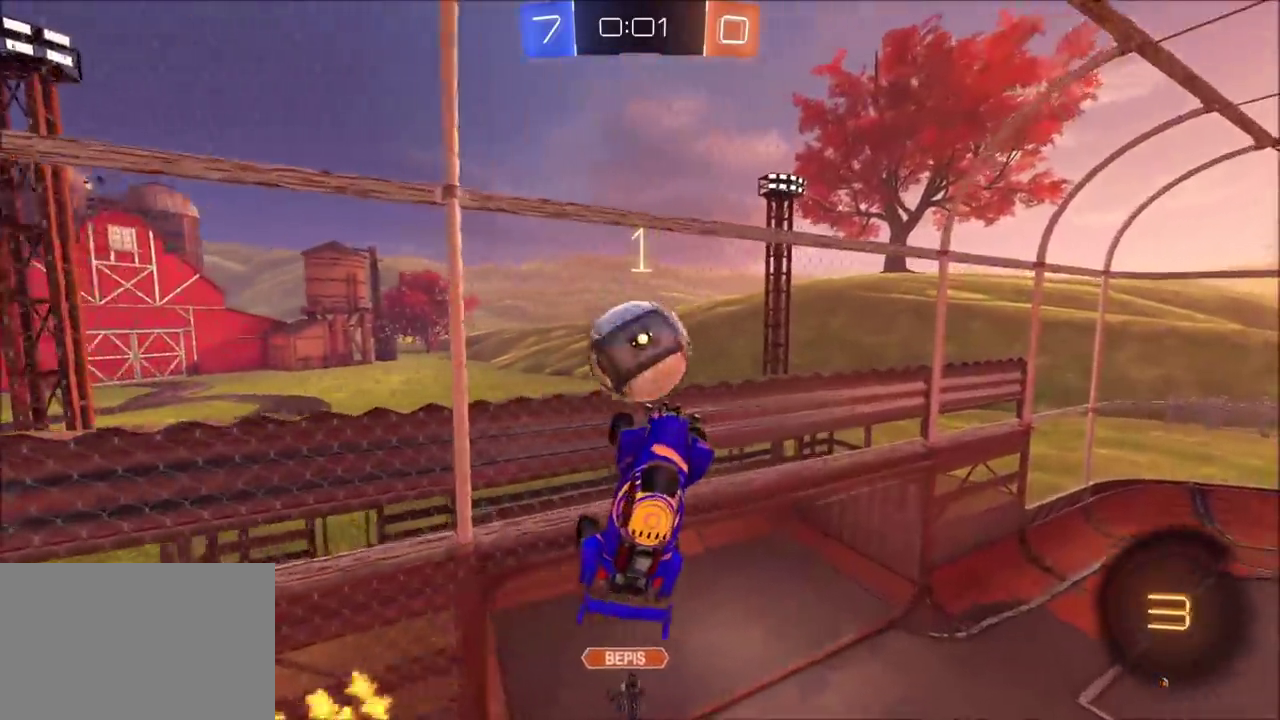
{"buttons": ["CROSS", "R2"], "left_stick": "up", "right_stick": "center", "events": [[17, "CIRCLE", "down"], [33, "TRIANGLE", "down"], [50, "left_stick", "up"], [67, "CIRCLE", "up"], [133, "TRIANGLE", "up"], [133, "left_stick", "center"], [283, "left_stick", "down-right"], [333, "CROSS", "down"], [350, "left_stick", "center"], [450, "left_stick", "up"]]}
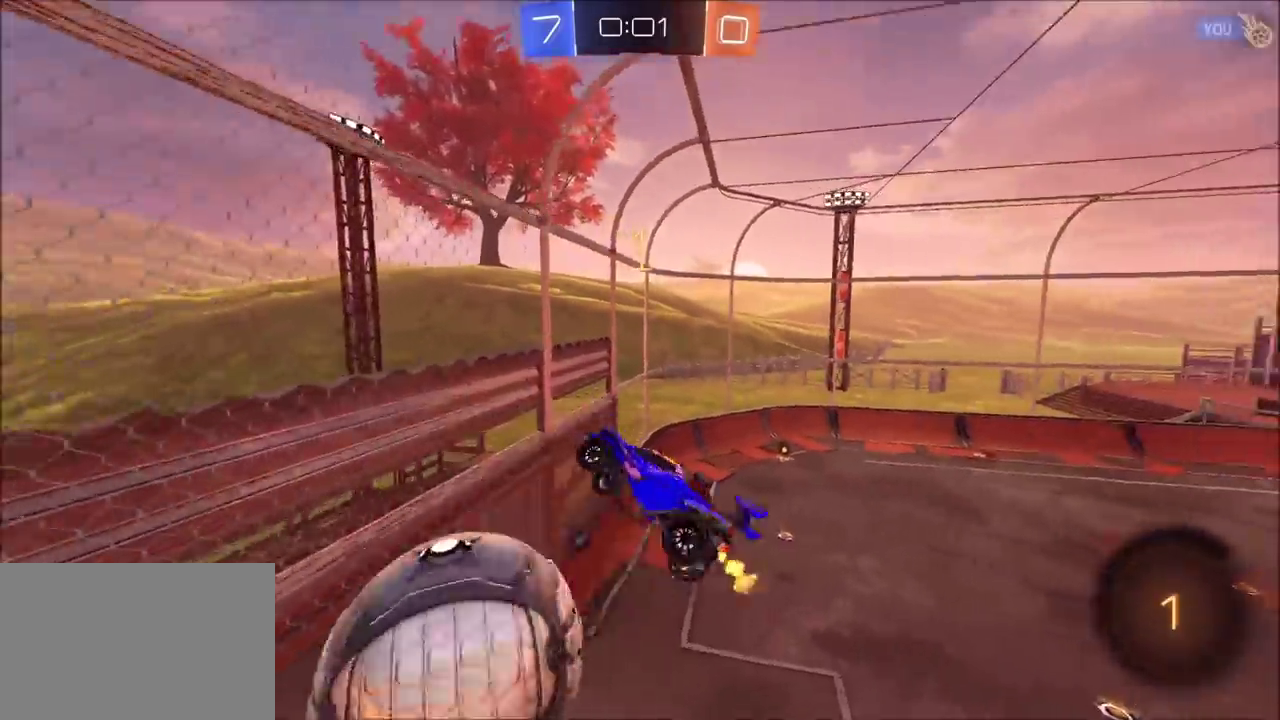
{"buttons": ["CIRCLE", "R2"], "left_stick": "down-right", "right_stick": "center", "events": [[33, "TRIANGLE", "down"], [50, "SQUARE", "down"], [83, "CROSS", "up"], [100, "SQUARE", "up"], [150, "left_stick", "down-right"], [267, "CIRCLE", "down"], [267, "TRIANGLE", "up"], [267, "left_stick", "down"], [483, "left_stick", "down-right"]]}
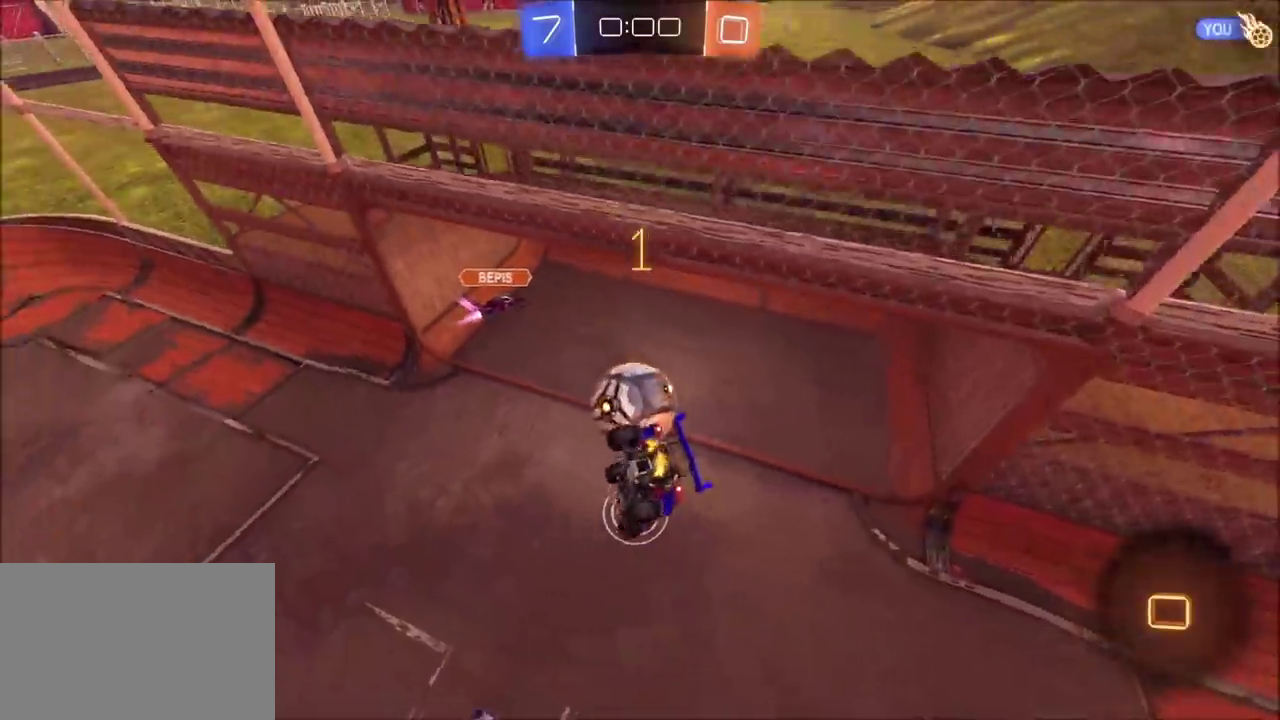
{"buttons": ["CIRCLE"], "left_stick": "center", "right_stick": "center", "events": [[117, "left_stick", "right"], [167, "left_stick", "up-right"], [183, "R2", "up"], [300, "TRIANGLE", "down"], [400, "left_stick", "center"], [417, "TRIANGLE", "up"]]}
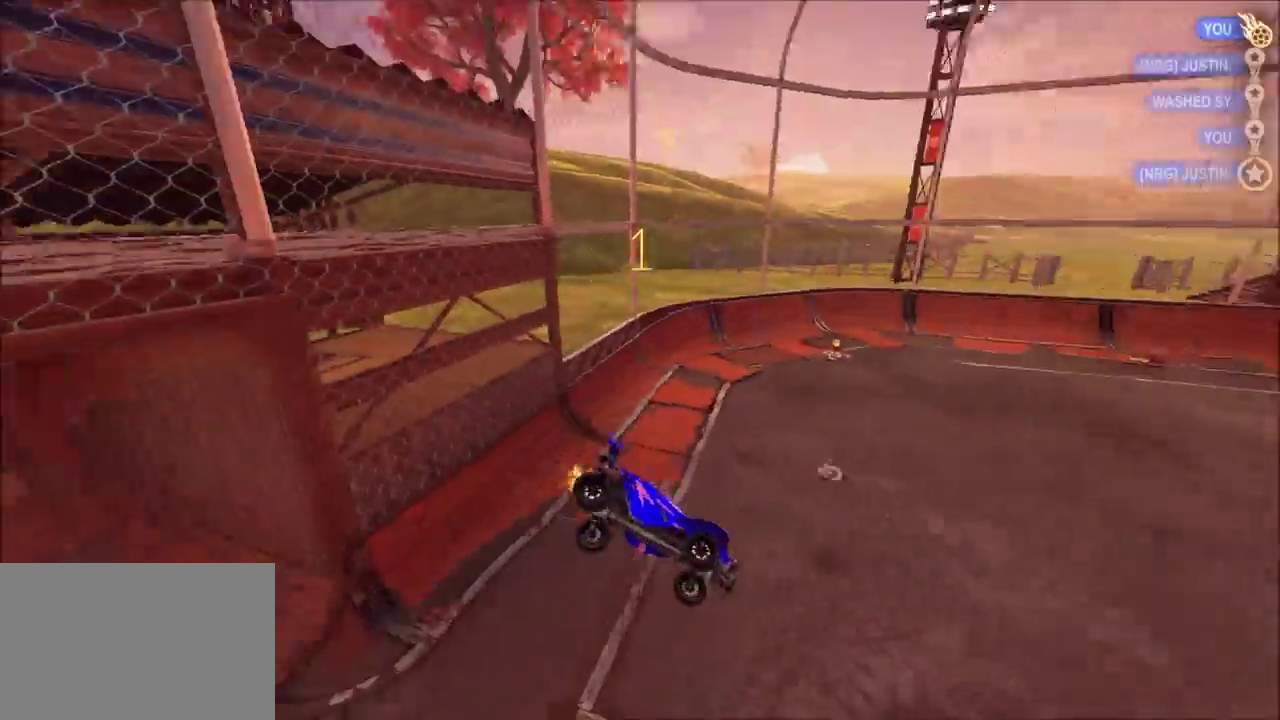
{"buttons": [], "left_stick": "center", "right_stick": "center", "events": [[17, "TRIANGLE", "down"], [100, "TRIANGLE", "up"], [183, "CIRCLE", "up"]]}